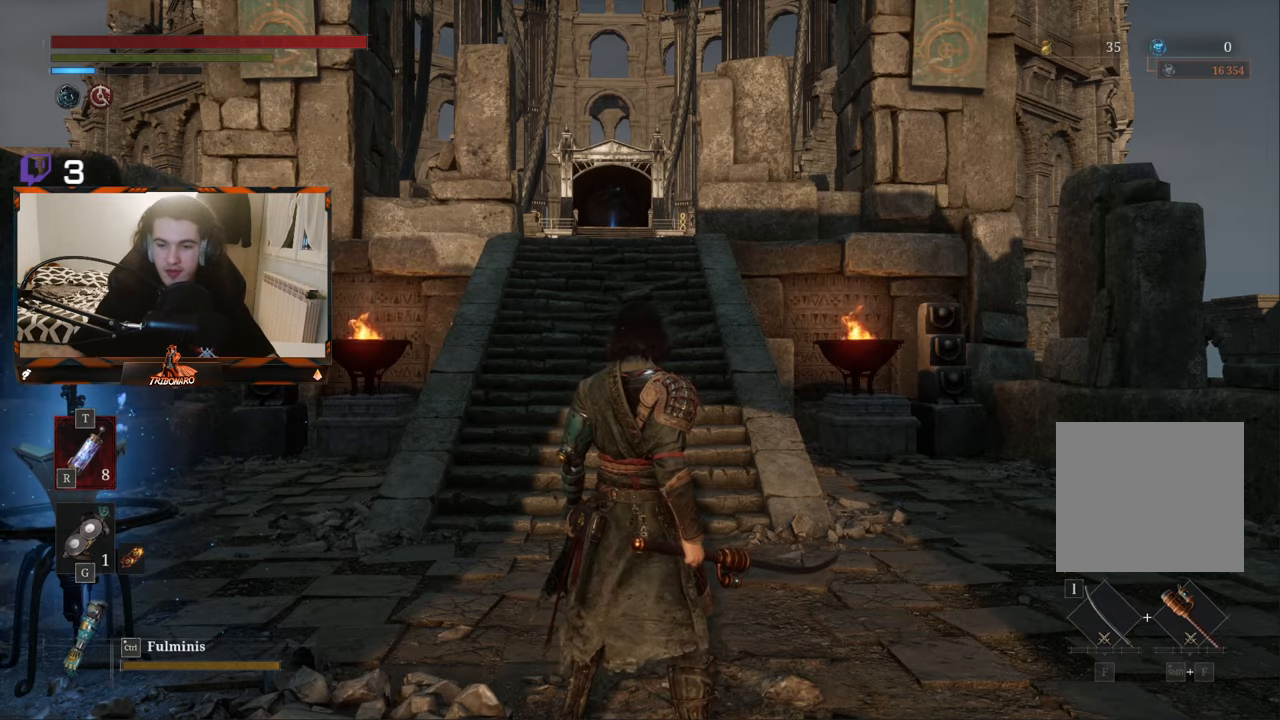
Gameplay with a controller (Xbox layout); each line is a JSON object with the inputs held at the frame after it. "events" lists button and stick changes between this image and that frame as [ms after this image, input, new state], when the widget could be followed in between.
{"buttons": [], "left_stick": "up", "right_stick": "center", "events": [[133, "left_stick", "up"]]}
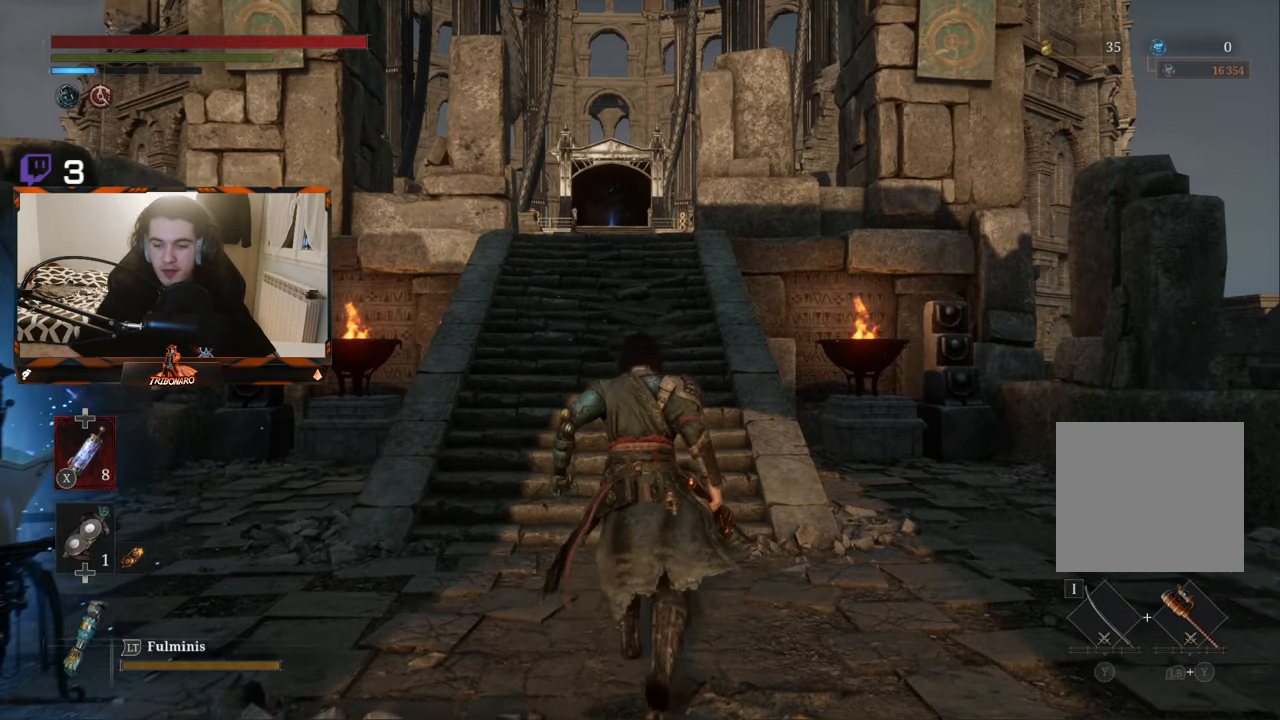
{"buttons": [], "left_stick": "up", "right_stick": "center", "events": []}
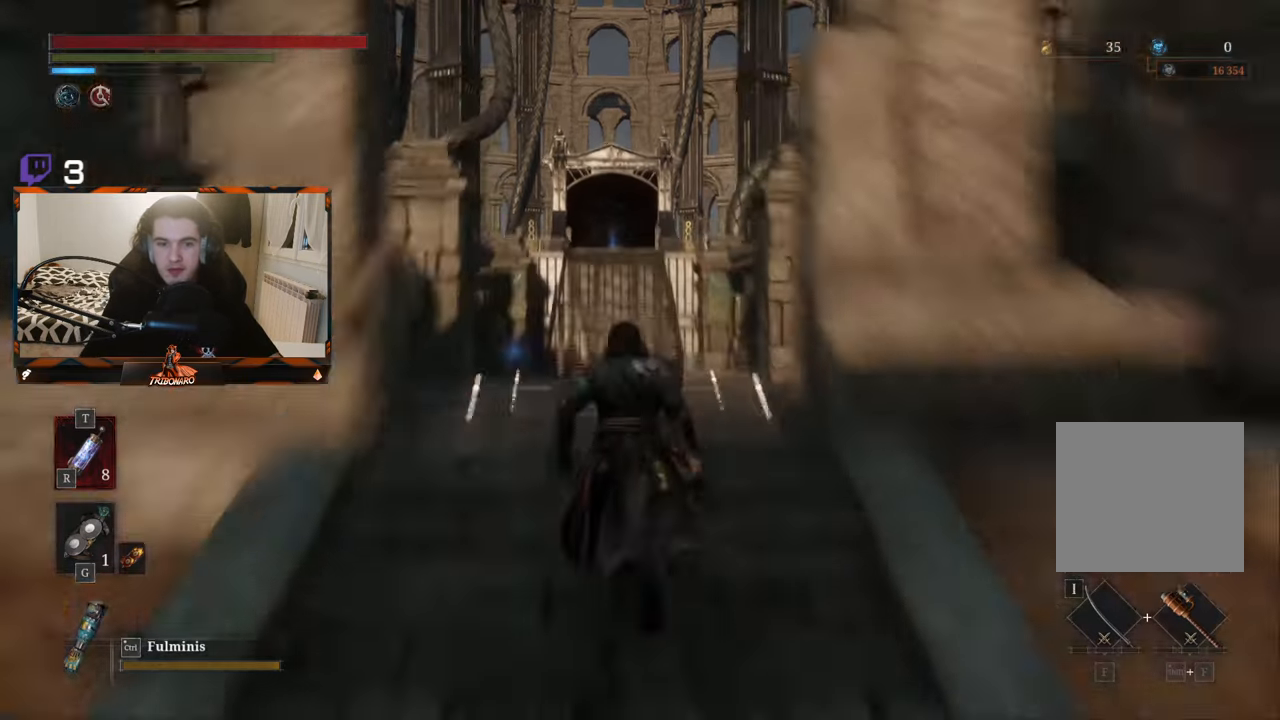
{"buttons": [], "left_stick": "up-right", "right_stick": "center", "events": [[417, "left_stick", "up-right"]]}
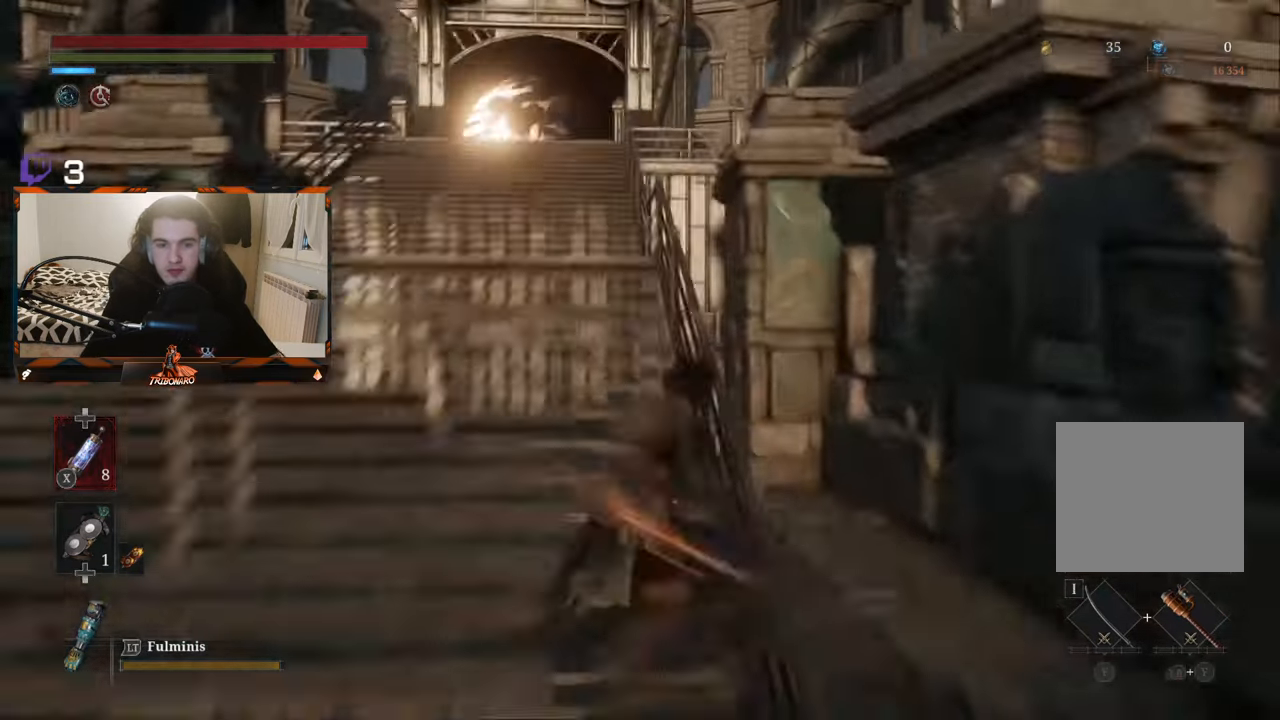
{"buttons": [], "left_stick": "up", "right_stick": "center", "events": [[150, "left_stick", "up-left"], [300, "left_stick", "up"]]}
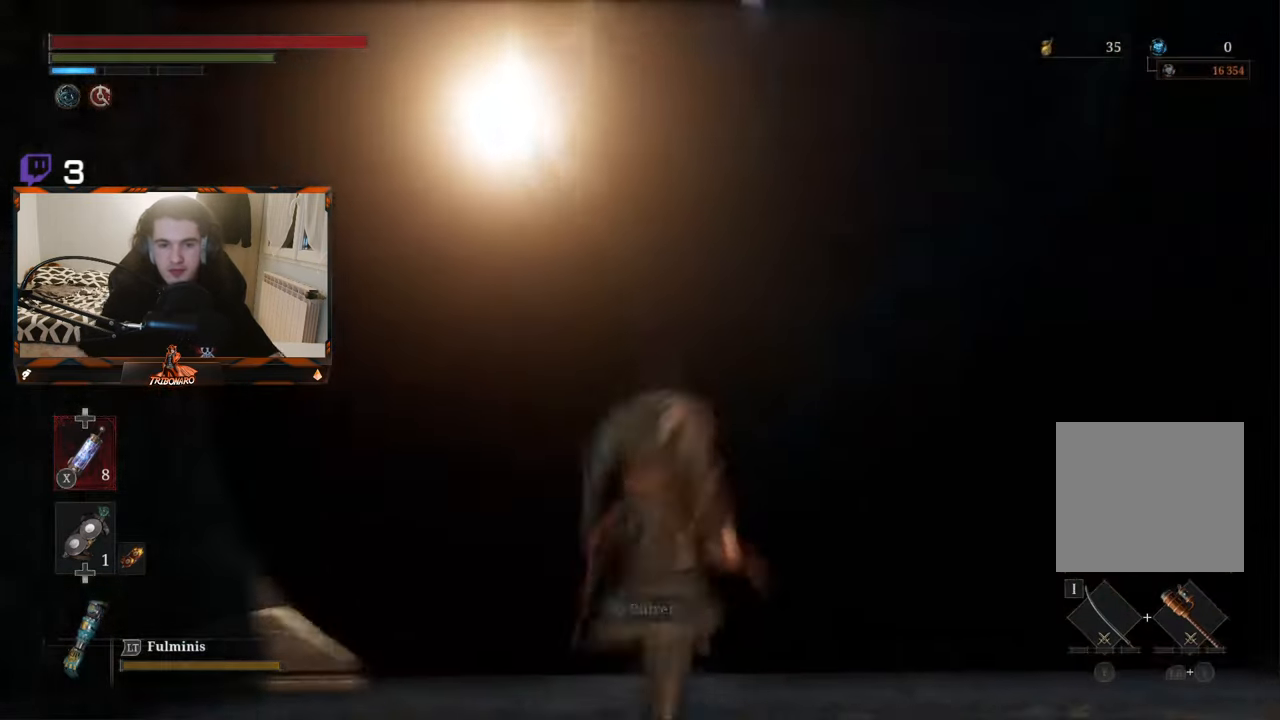
{"buttons": [], "left_stick": "center", "right_stick": "center", "events": [[33, "left_stick", "center"], [167, "A", "down"], [283, "A", "up"]]}
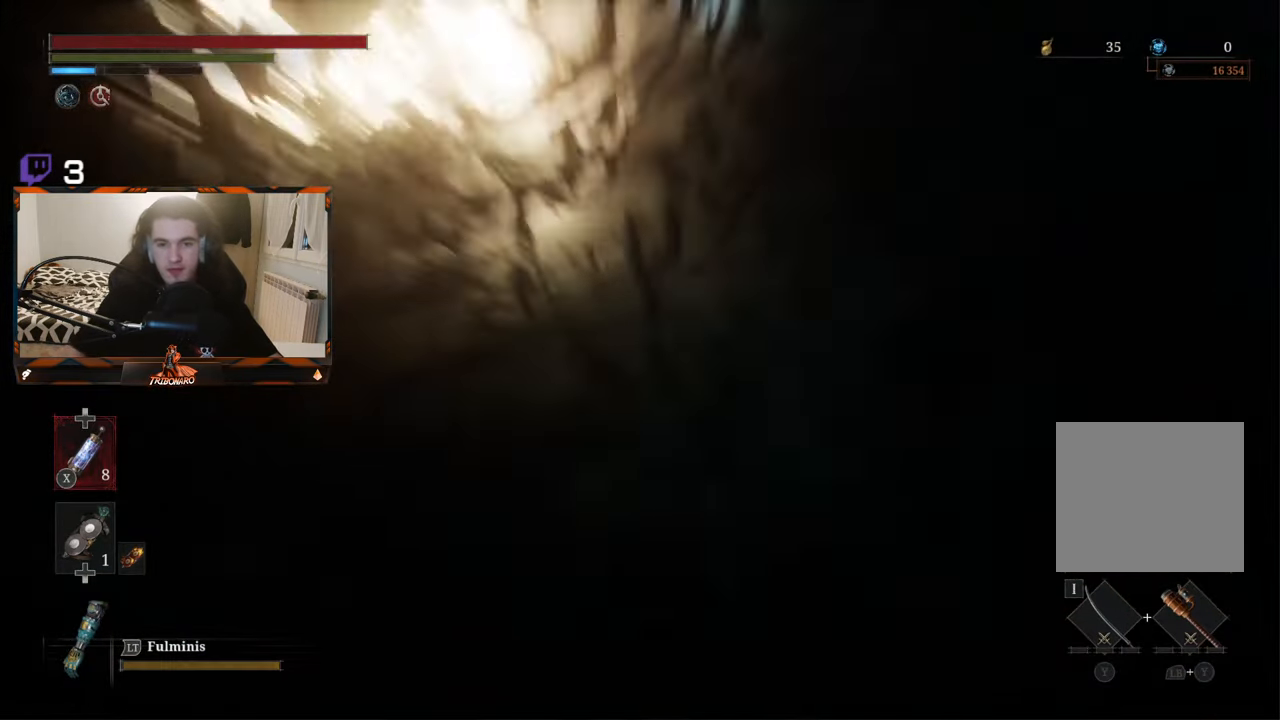
{"buttons": [], "left_stick": "up-left", "right_stick": "center", "events": [[33, "left_stick", "down-right"], [167, "left_stick", "center"], [367, "left_stick", "up"], [483, "left_stick", "up-left"]]}
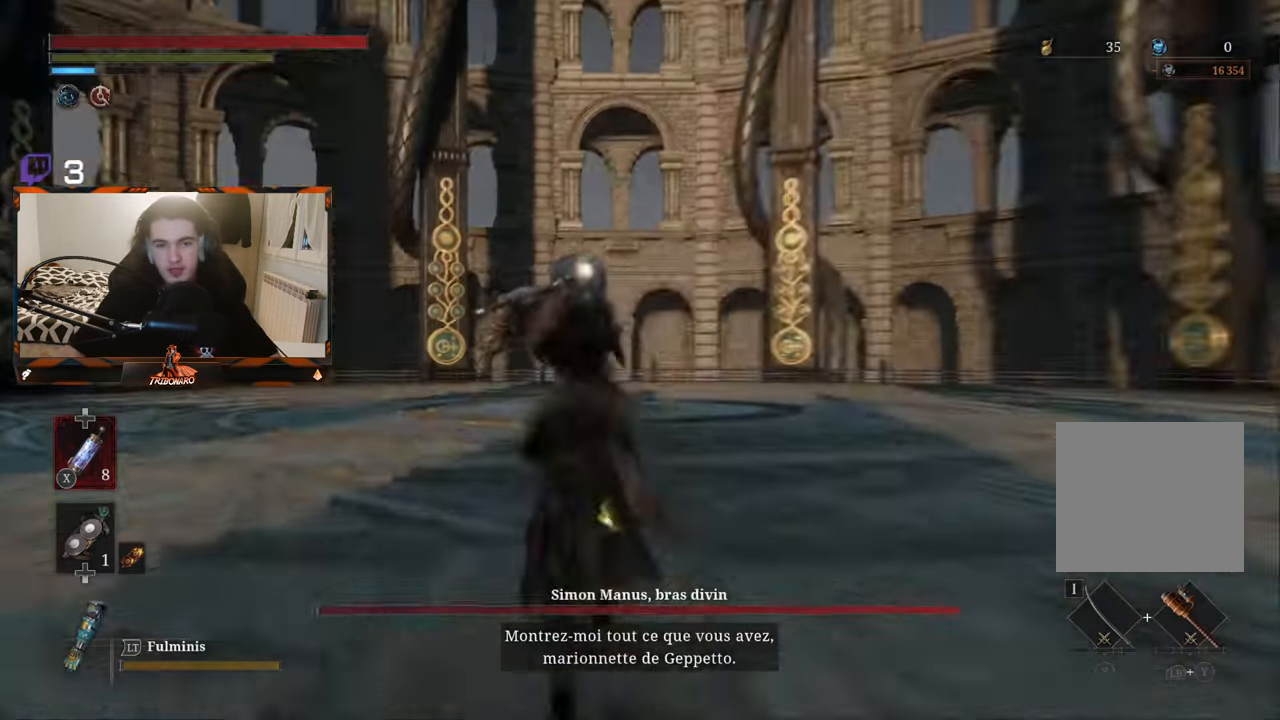
{"buttons": [], "left_stick": "up", "right_stick": "center", "events": [[167, "left_stick", "up"]]}
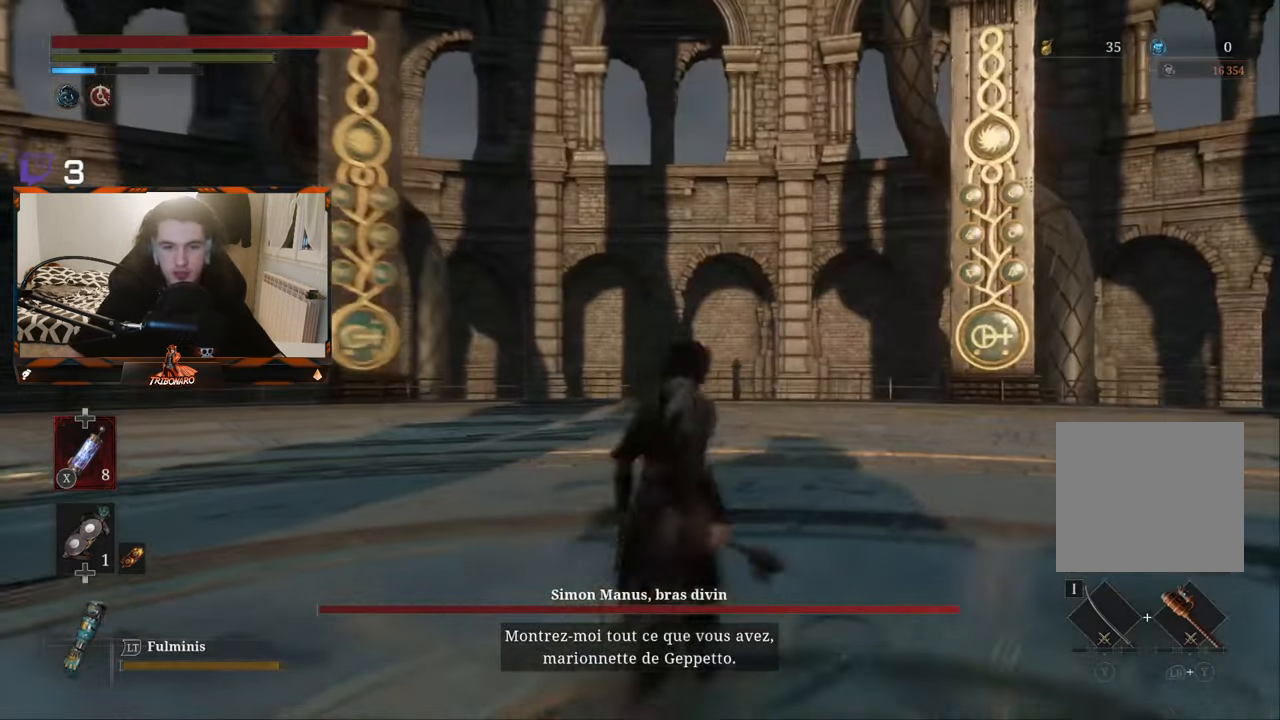
{"buttons": [], "left_stick": "down-left", "right_stick": "right", "events": [[33, "left_stick", "center"], [217, "left_stick", "down"], [300, "right_stick", "right"], [500, "left_stick", "down-left"]]}
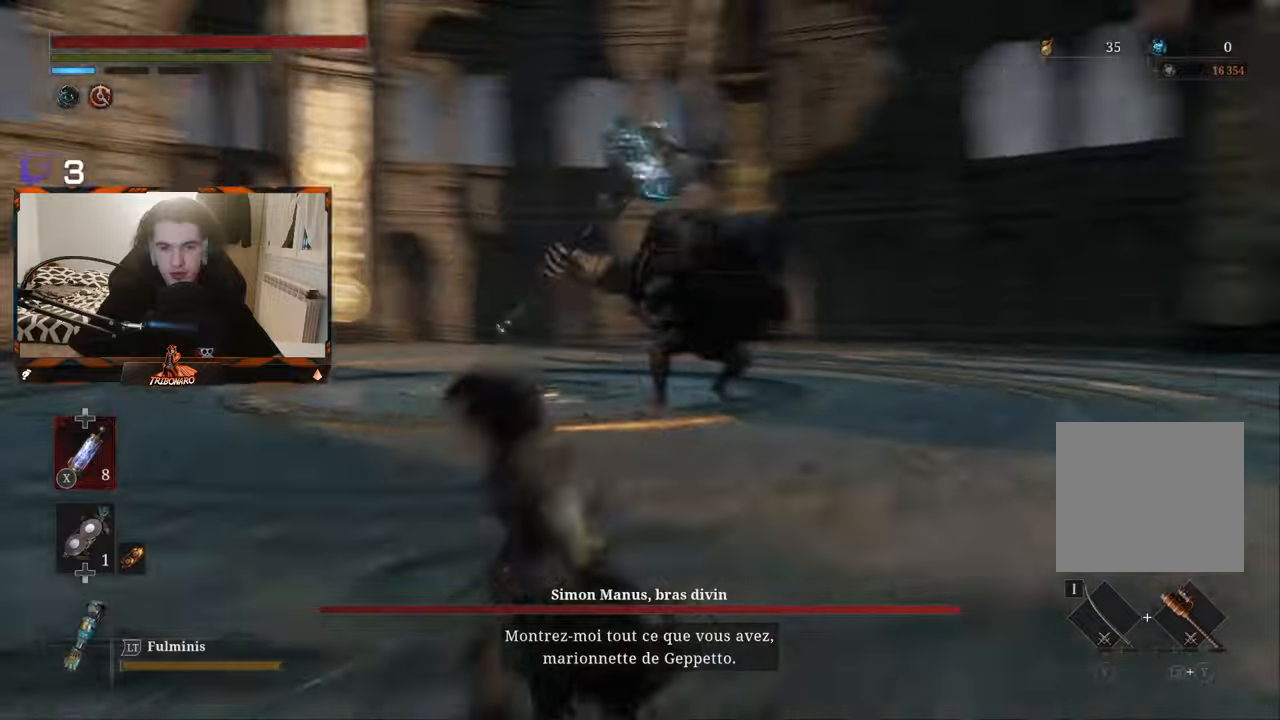
{"buttons": [], "left_stick": "up-left", "right_stick": "center", "events": [[150, "right_stick", "center"], [184, "left_stick", "down"], [267, "R3", "down"], [367, "left_stick", "left"], [384, "R3", "up"], [400, "right_stick", "up-right"], [450, "left_stick", "up-left"], [467, "right_stick", "center"]]}
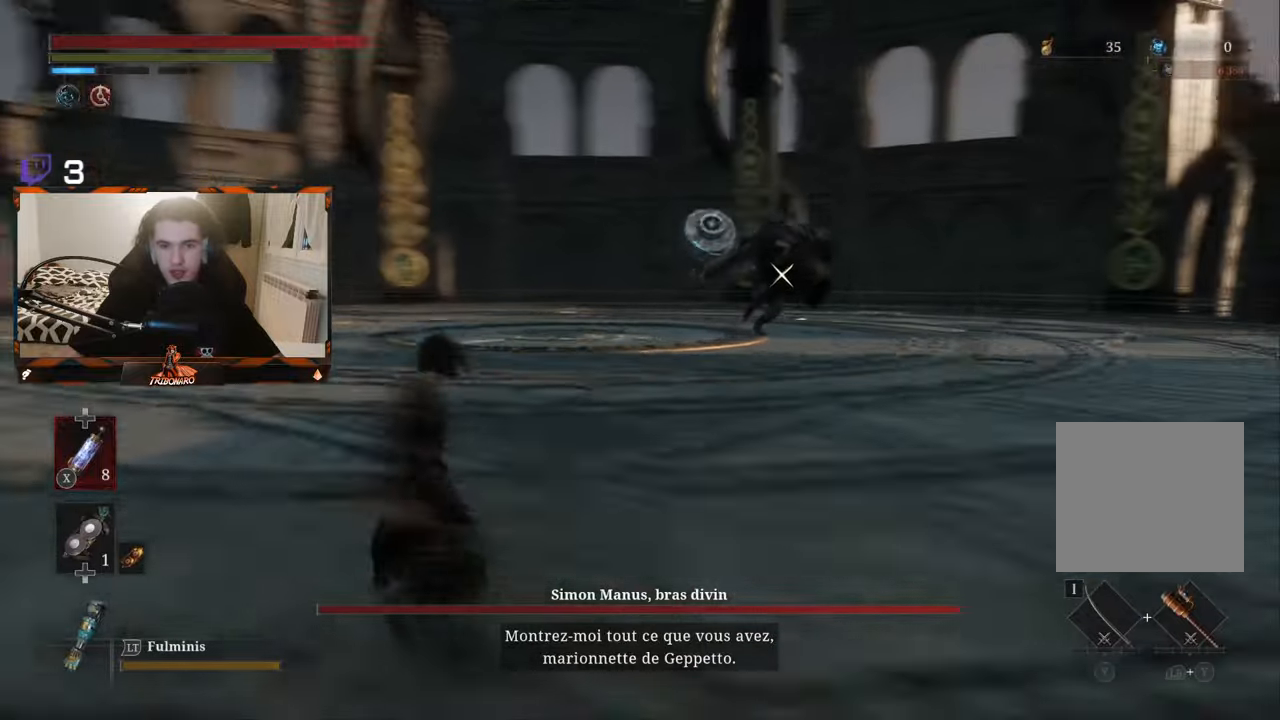
{"buttons": [], "left_stick": "up", "right_stick": "center", "events": [[434, "left_stick", "up"]]}
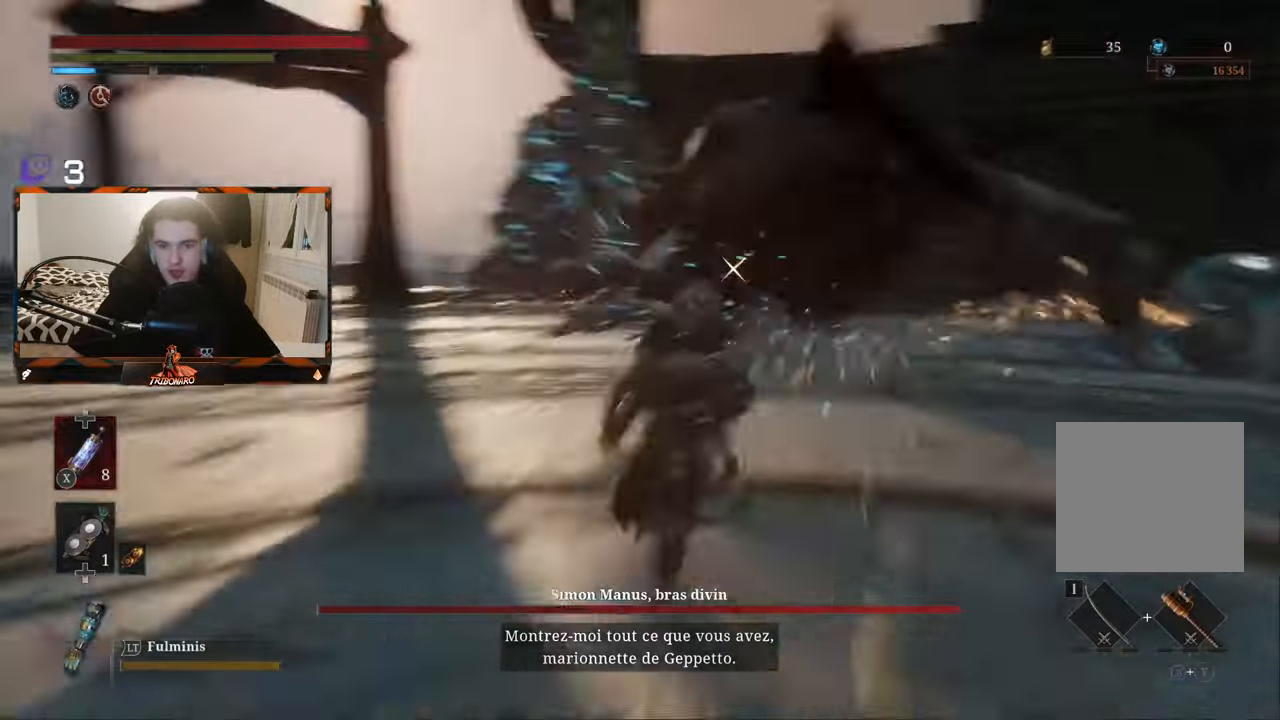
{"buttons": [], "left_stick": "up", "right_stick": "center", "events": [[67, "Y", "down"], [150, "Y", "up"], [267, "left_stick", "center"], [350, "left_stick", "up-left"], [484, "left_stick", "up"]]}
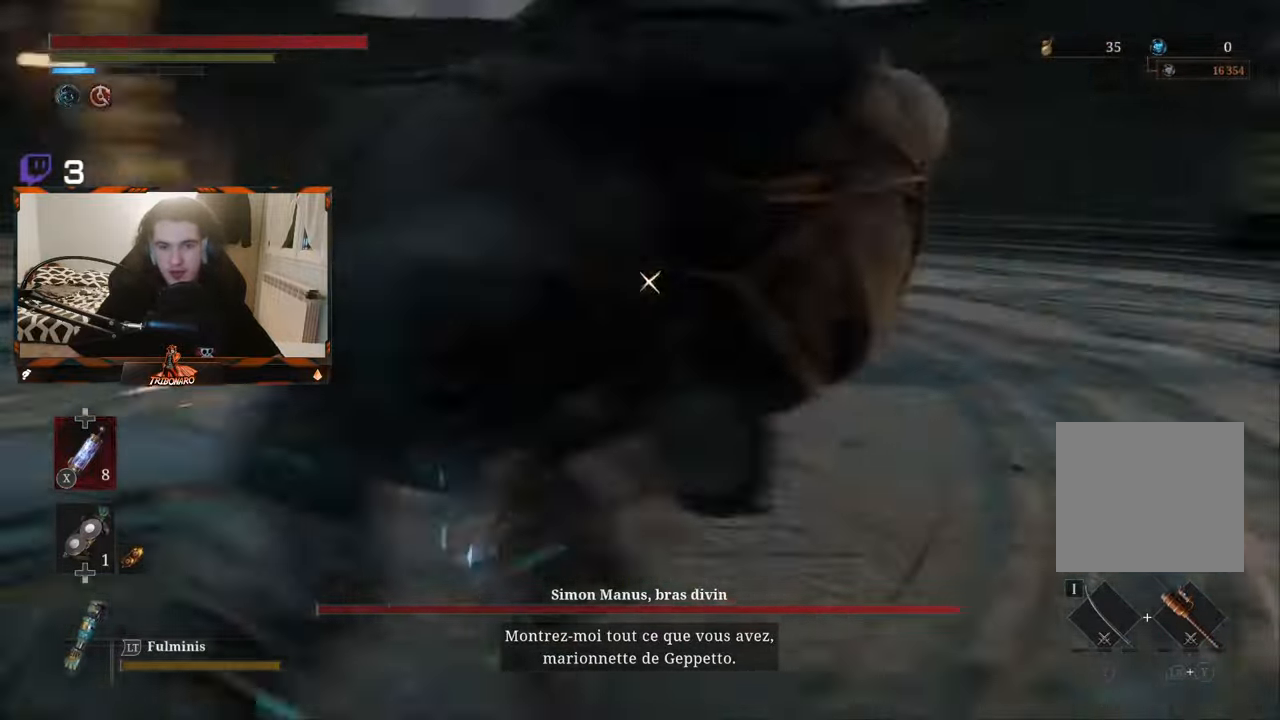
{"buttons": ["X"], "left_stick": "left", "right_stick": "center", "events": [[134, "left_stick", "center"], [217, "Y", "down"], [217, "left_stick", "up"], [300, "Y", "up"], [317, "left_stick", "center"], [367, "left_stick", "left"], [450, "X", "down"]]}
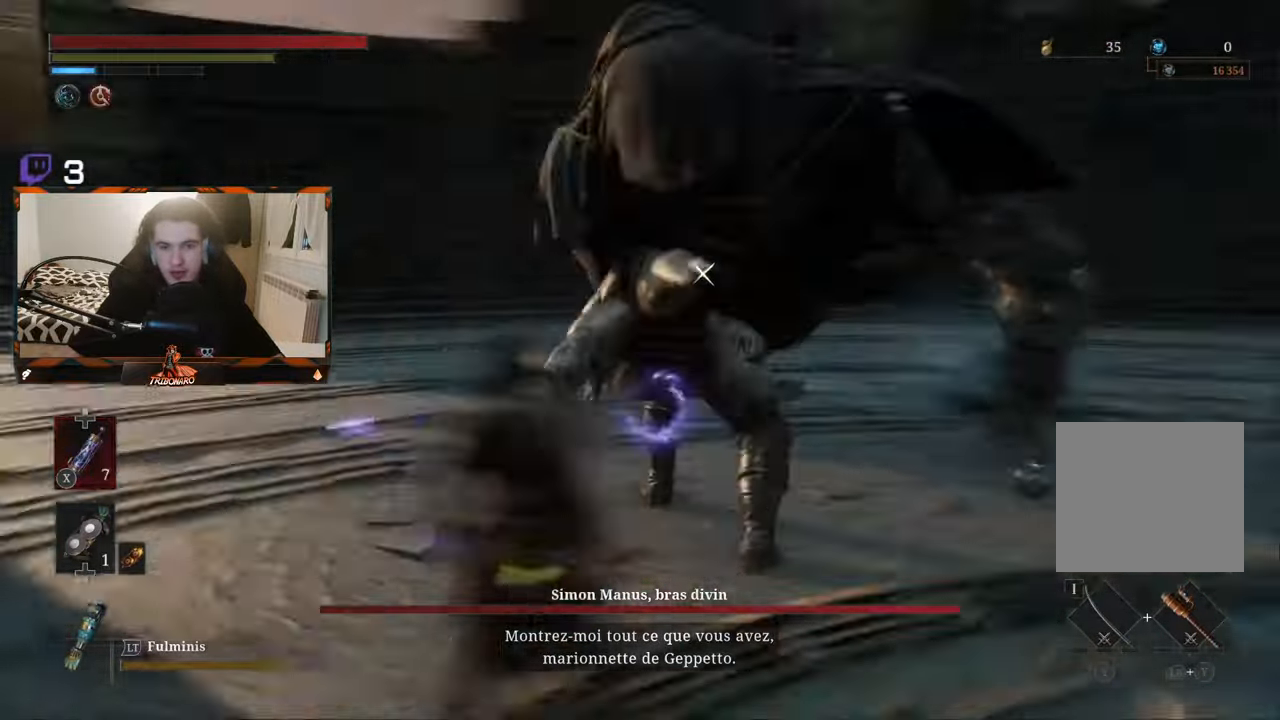
{"buttons": [], "left_stick": "left", "right_stick": "center", "events": [[34, "X", "up"], [50, "left_stick", "up"], [117, "X", "down"], [150, "left_stick", "up-right"], [184, "X", "up"], [267, "X", "down"], [317, "left_stick", "center"], [367, "X", "up"], [384, "left_stick", "left"]]}
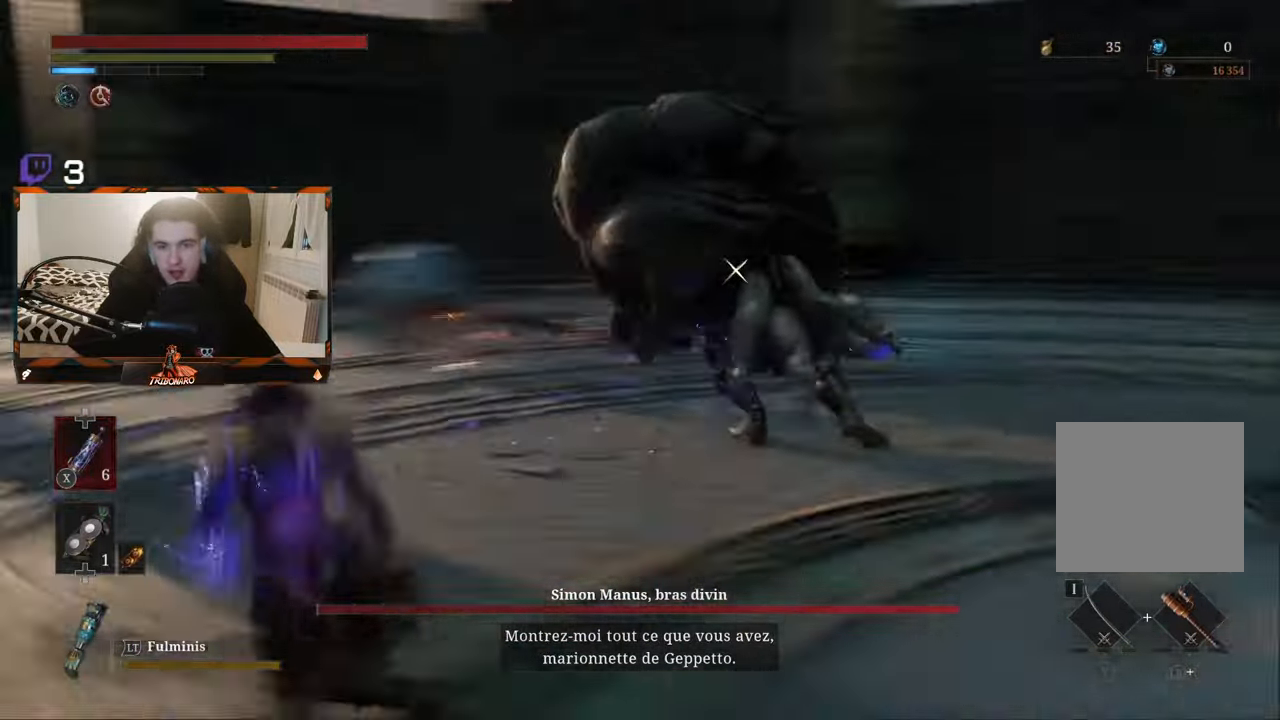
{"buttons": ["R1"], "left_stick": "up", "right_stick": "center", "events": [[134, "left_stick", "up"], [300, "R1", "down"], [384, "R1", "up"], [450, "R1", "down"]]}
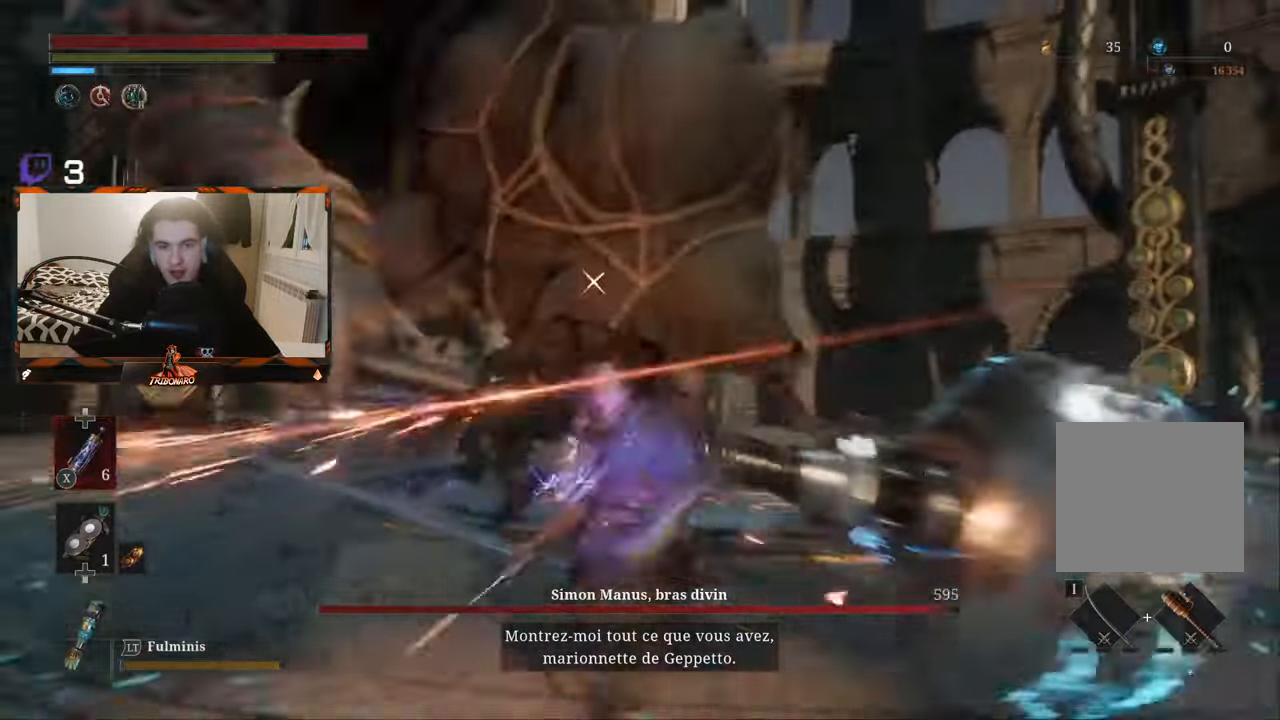
{"buttons": [], "left_stick": "up-left", "right_stick": "center", "events": [[34, "R1", "up"], [50, "R1", "down"], [67, "R1", "up"], [84, "R1", "down"], [184, "R1", "up"], [234, "R1", "down"], [334, "R1", "up"], [350, "left_stick", "up-left"], [384, "R1", "down"], [450, "R1", "up"]]}
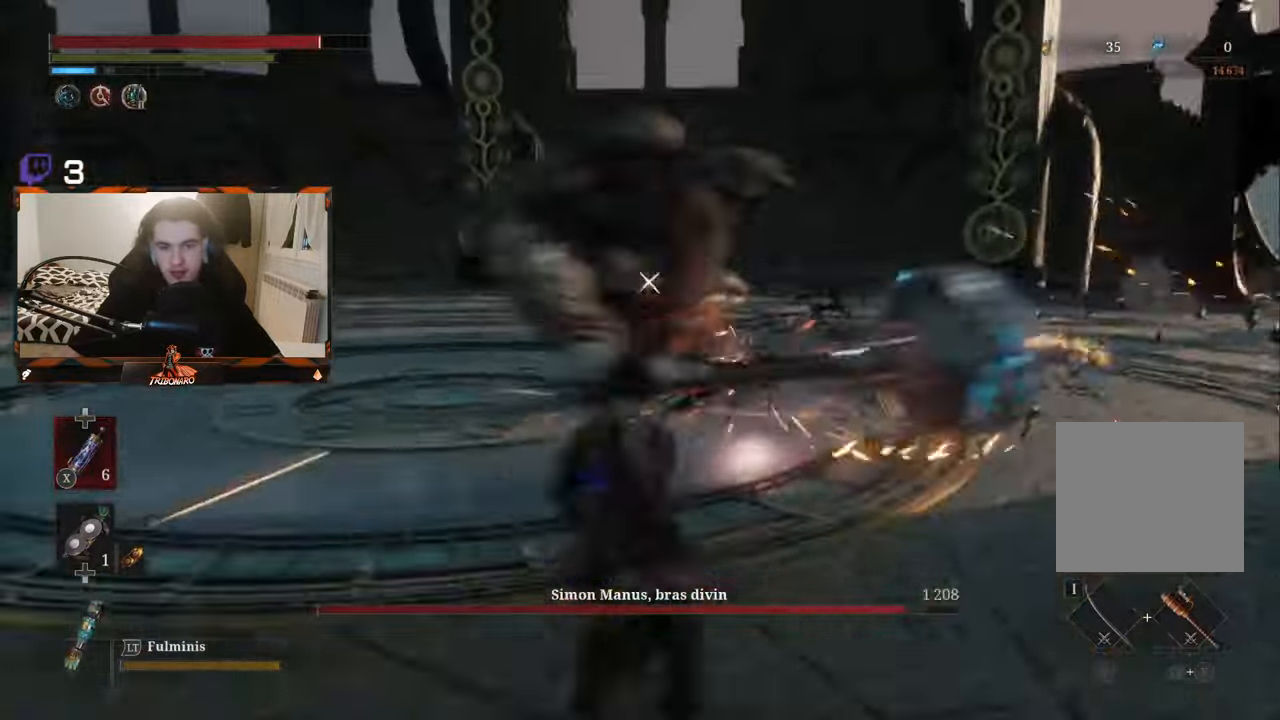
{"buttons": [], "left_stick": "up", "right_stick": "center", "events": [[17, "R1", "down"], [34, "left_stick", "up"], [100, "R1", "up"], [150, "R1", "down"], [250, "R1", "up"], [267, "left_stick", "up-left"], [284, "R1", "down"], [367, "R1", "up"], [434, "R1", "down"], [434, "left_stick", "up"], [484, "R1", "up"]]}
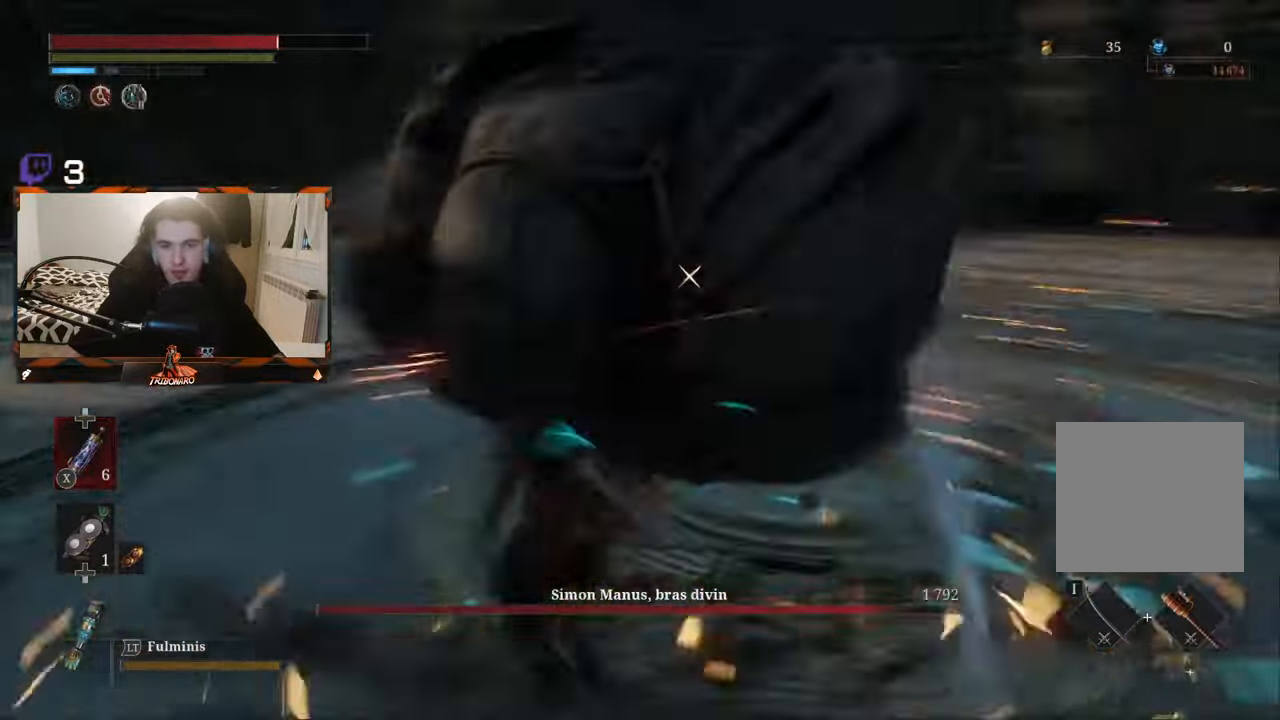
{"buttons": ["R1"], "left_stick": "up-left", "right_stick": "center", "events": [[67, "R1", "down"], [150, "R1", "up"], [167, "left_stick", "up-right"], [217, "R1", "down"], [300, "R1", "up"], [350, "R1", "down"], [400, "left_stick", "up-left"], [417, "R1", "up"], [484, "R1", "down"]]}
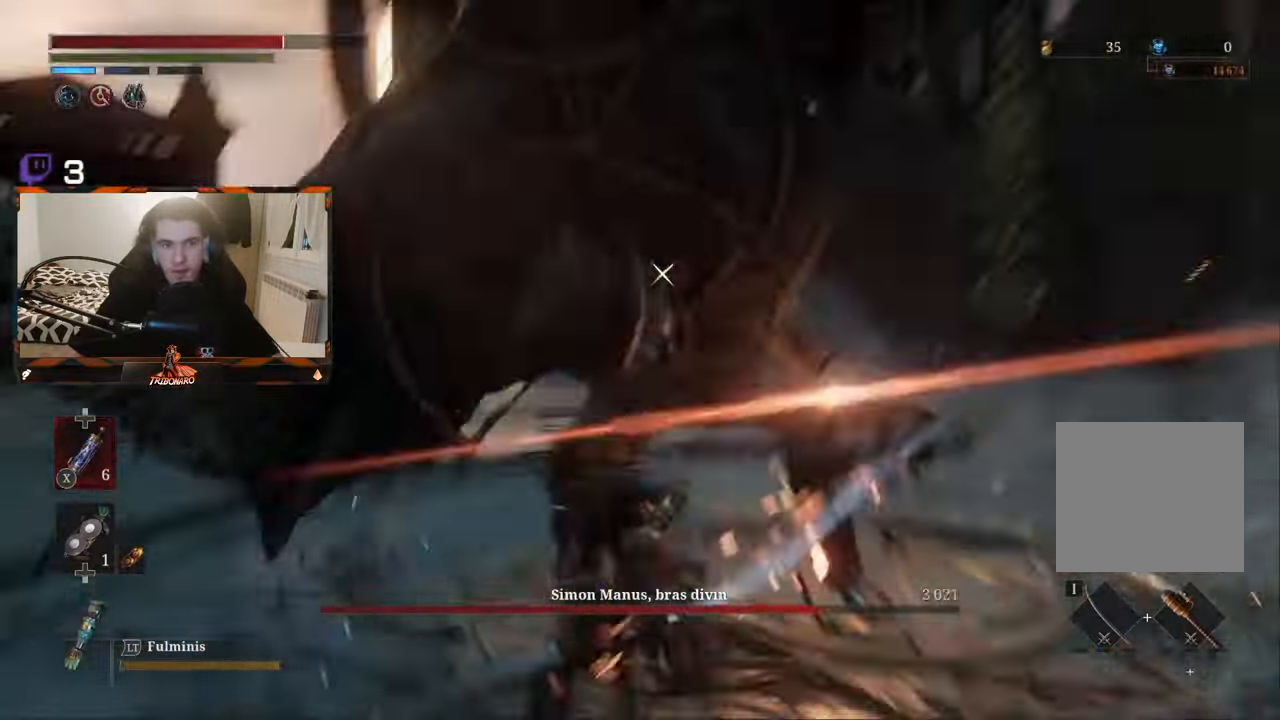
{"buttons": ["R1"], "left_stick": "up-left", "right_stick": "center", "events": [[50, "left_stick", "up"], [84, "R1", "up"], [134, "R1", "down"], [184, "left_stick", "up-right"], [217, "R1", "up"], [267, "R1", "down"], [350, "R1", "up"], [417, "R1", "down"], [500, "left_stick", "up-left"]]}
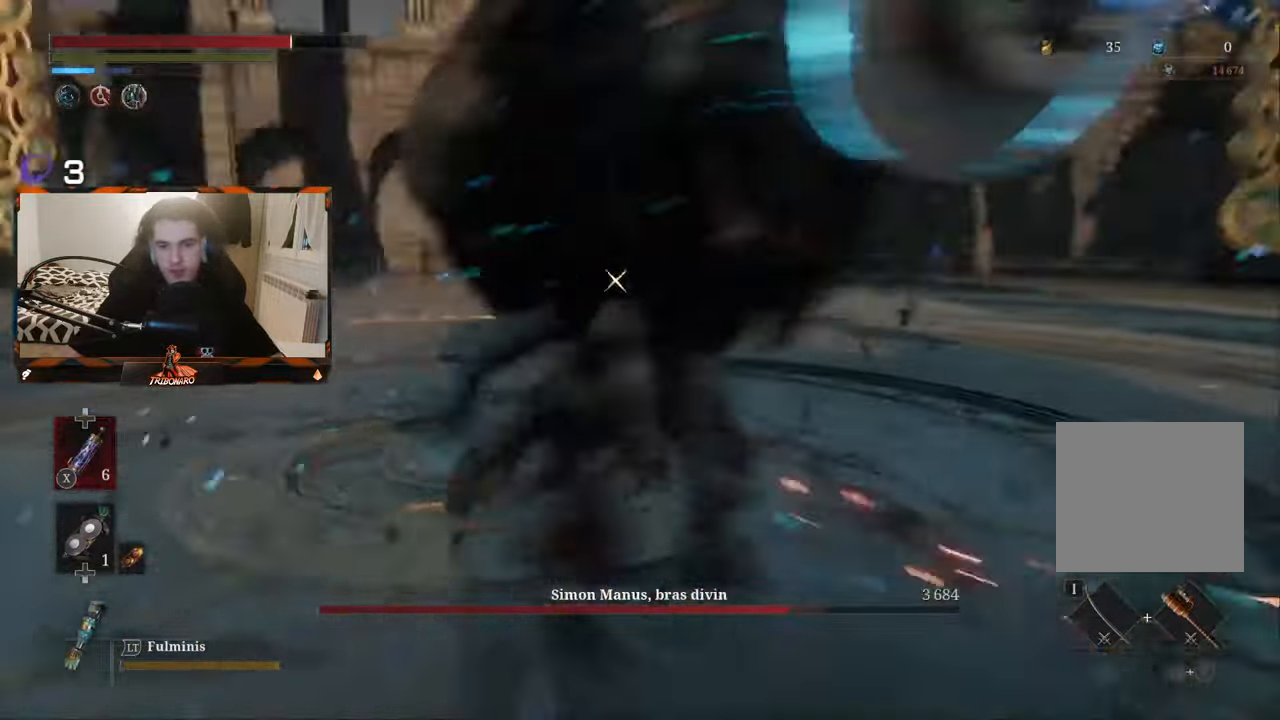
{"buttons": ["R1"], "left_stick": "up-right", "right_stick": "center", "events": [[150, "R1", "up"], [200, "R1", "down"], [250, "left_stick", "up-right"], [283, "R1", "up"], [350, "R1", "down"], [450, "R1", "up"], [500, "R1", "down"]]}
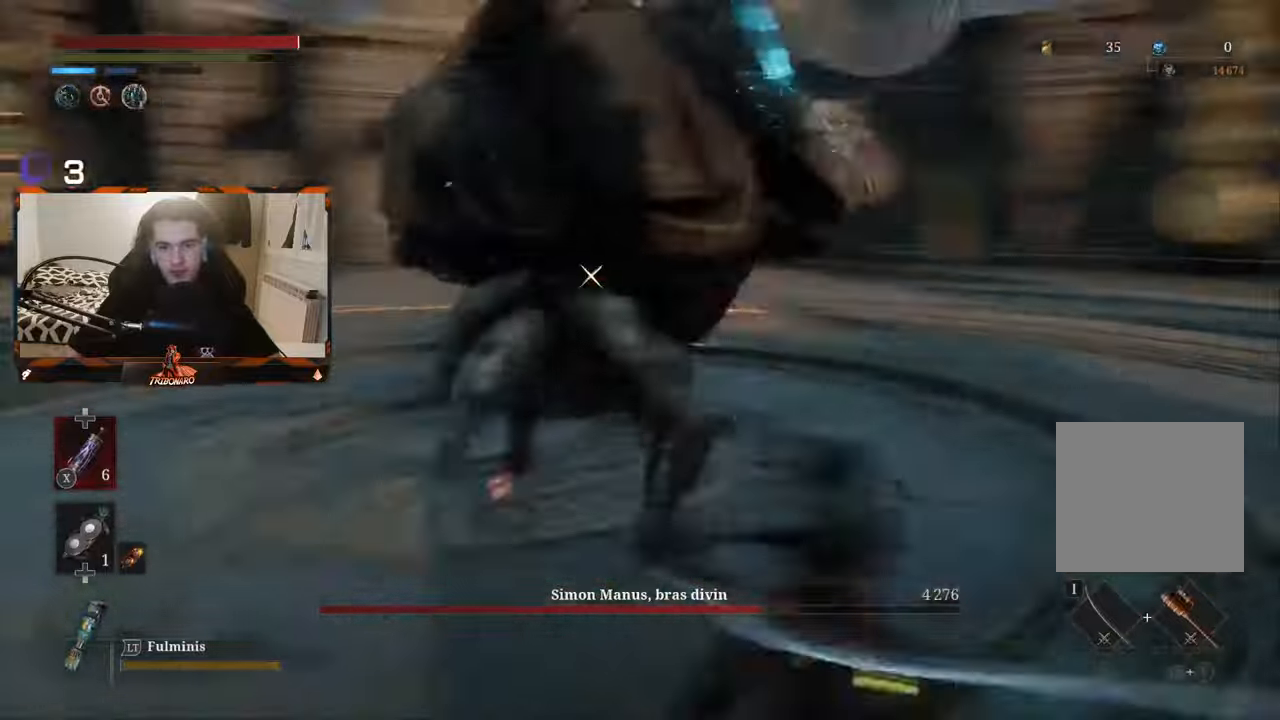
{"buttons": ["R1"], "left_stick": "down", "right_stick": "center", "events": [[33, "left_stick", "up-left"], [66, "R1", "up"], [133, "R1", "down"], [233, "R1", "up"], [283, "R1", "down"], [283, "left_stick", "up-right"], [383, "R1", "up"], [416, "left_stick", "down-right"], [450, "R1", "down"], [483, "left_stick", "down"]]}
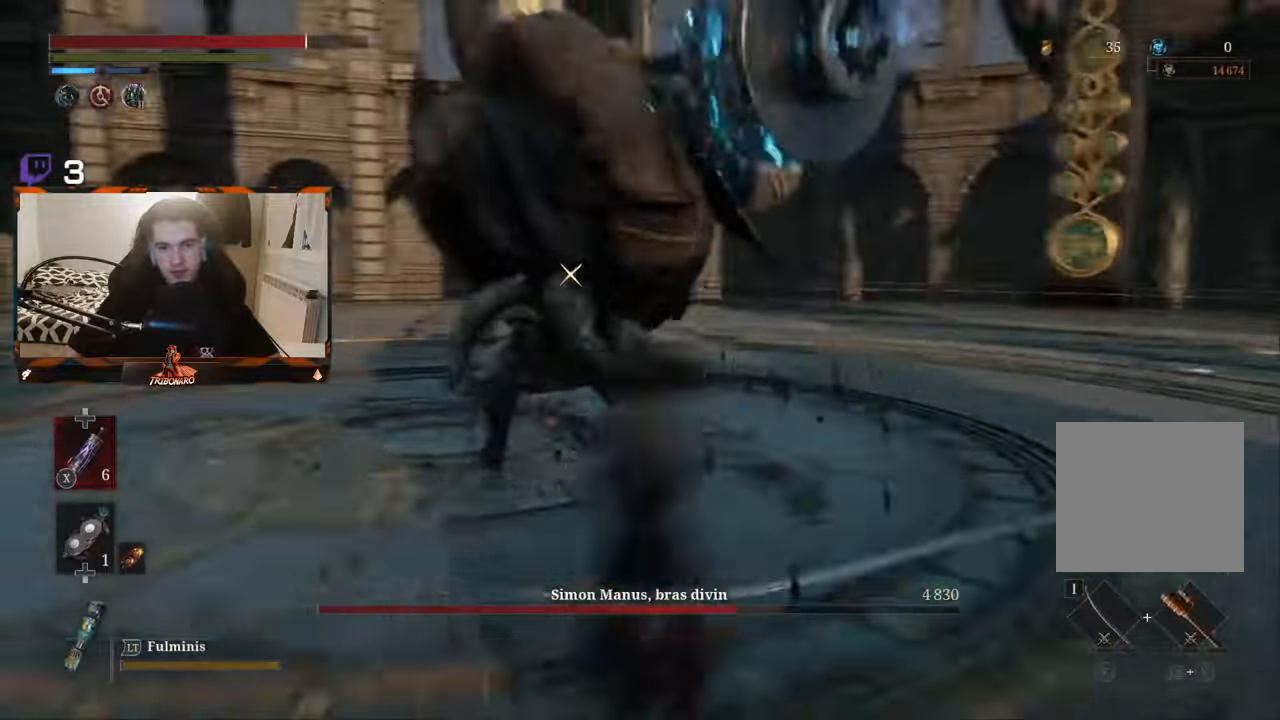
{"buttons": [], "left_stick": "up-left", "right_stick": "center", "events": [[33, "left_stick", "down-left"], [50, "R1", "up"], [100, "R1", "down"], [133, "left_stick", "up"], [183, "R1", "up"], [250, "R1", "down"], [250, "left_stick", "up-right"], [333, "R1", "up"], [416, "R1", "down"], [416, "left_stick", "up-left"], [500, "R1", "up"]]}
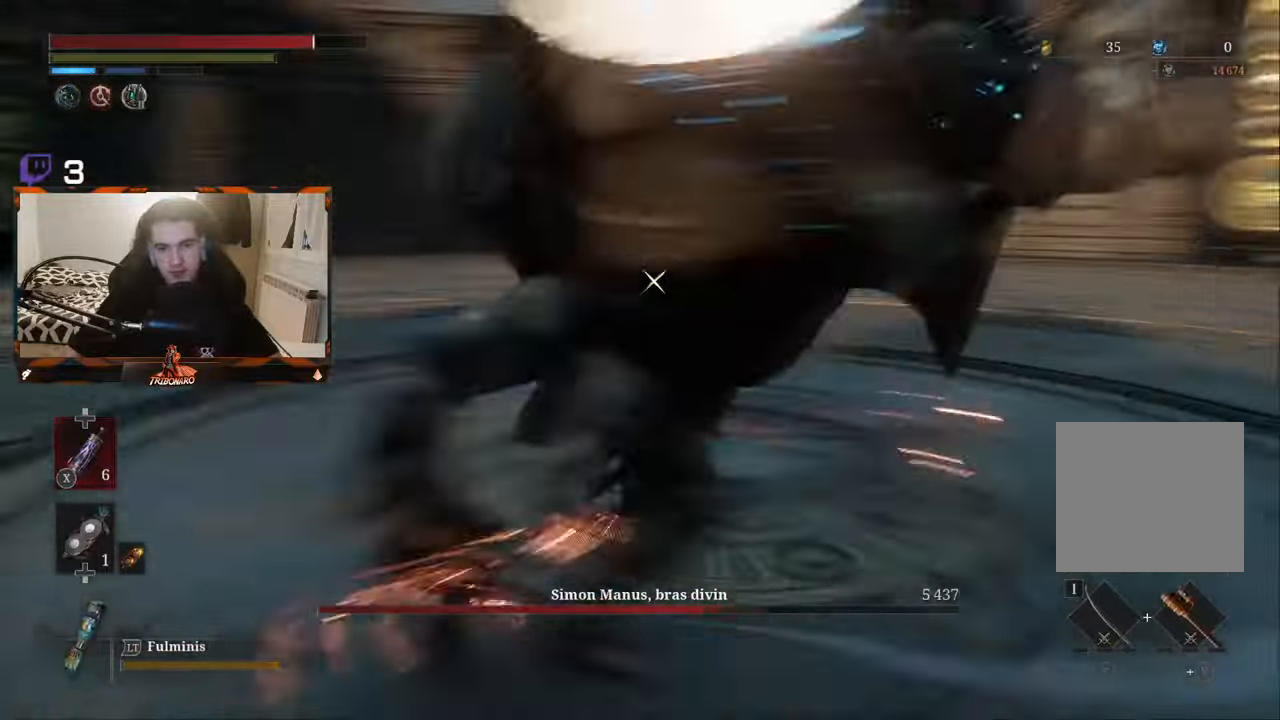
{"buttons": ["R1"], "left_stick": "up-left", "right_stick": "center", "events": [[66, "R1", "down"], [150, "R1", "up"], [150, "left_stick", "up-right"], [200, "R1", "down"], [300, "left_stick", "up-left"], [316, "R1", "up"], [350, "R1", "down"], [450, "R1", "up"], [500, "R1", "down"]]}
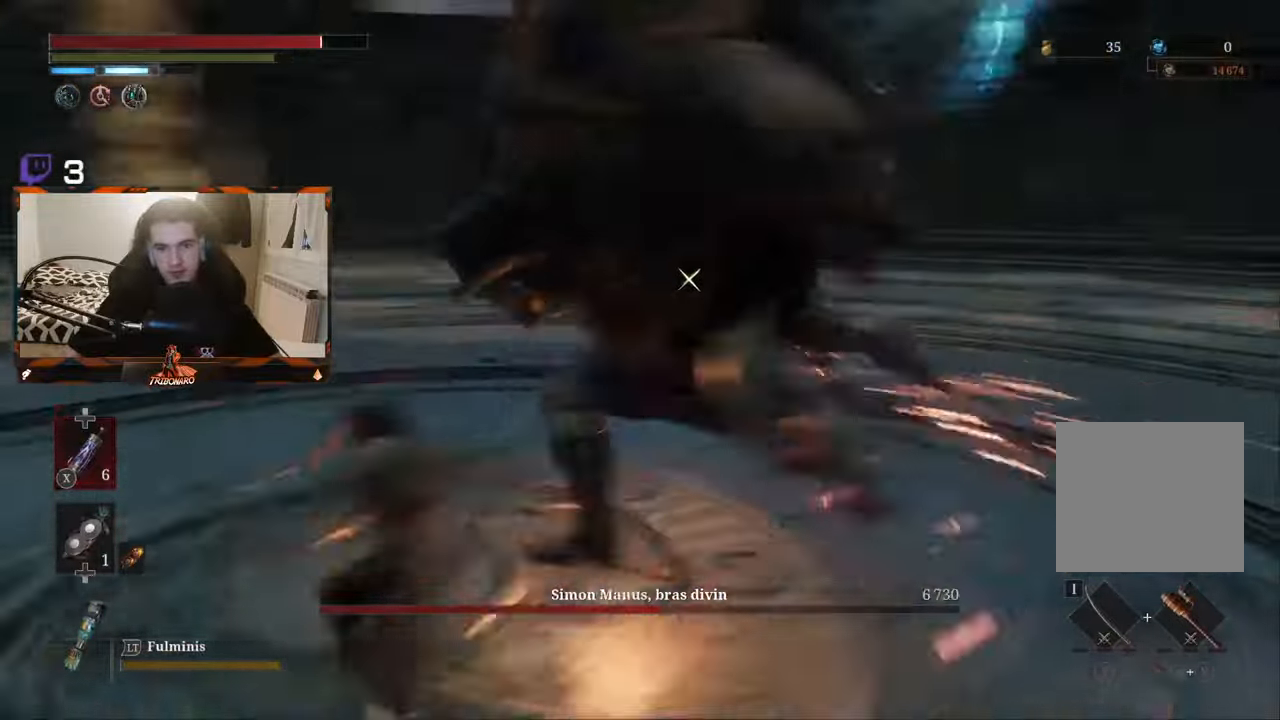
{"buttons": ["R1"], "left_stick": "up", "right_stick": "center", "events": [[83, "left_stick", "up-right"], [100, "R1", "up"], [150, "R1", "down"], [216, "left_stick", "right"], [250, "R1", "up"], [300, "R1", "down"], [333, "left_stick", "up-left"], [400, "R1", "up"], [450, "R1", "down"], [483, "left_stick", "up"]]}
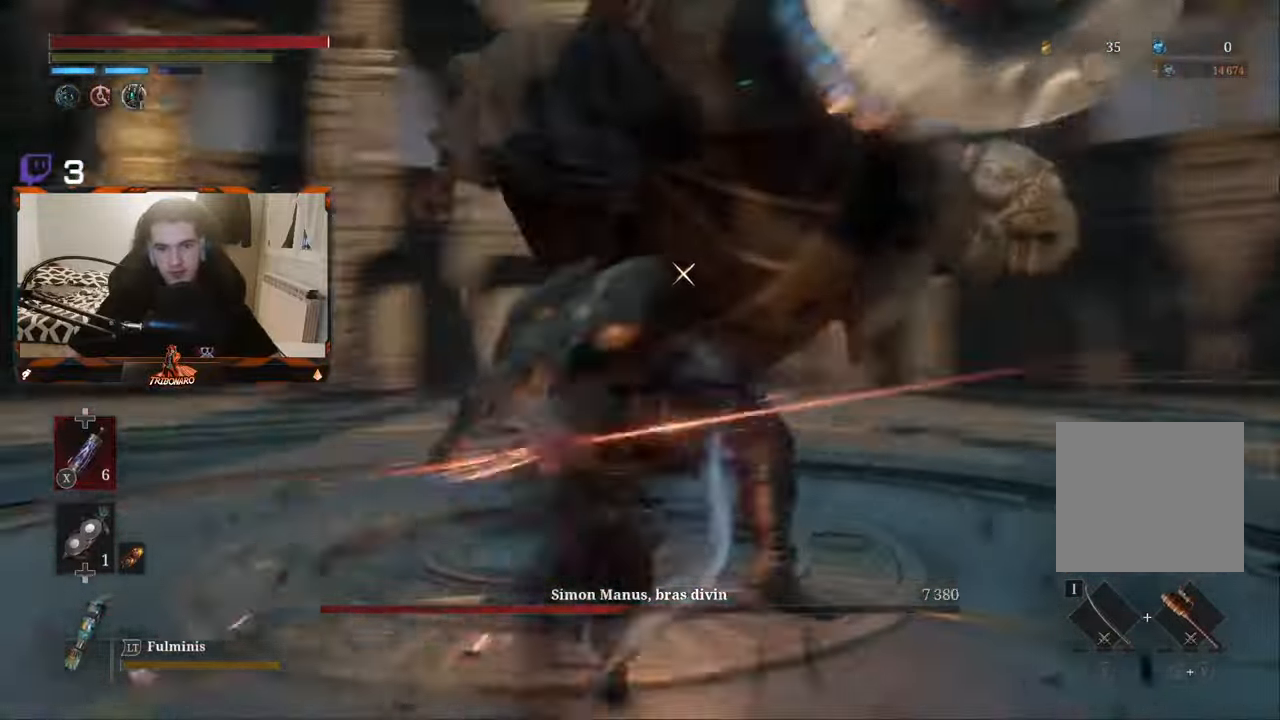
{"buttons": [], "left_stick": "up-right", "right_stick": "center", "events": [[66, "R1", "up"], [100, "R1", "down"], [216, "R1", "up"], [216, "left_stick", "up-left"], [283, "R1", "down"], [350, "R1", "up"], [416, "R1", "down"], [433, "left_stick", "up-right"], [500, "R1", "up"]]}
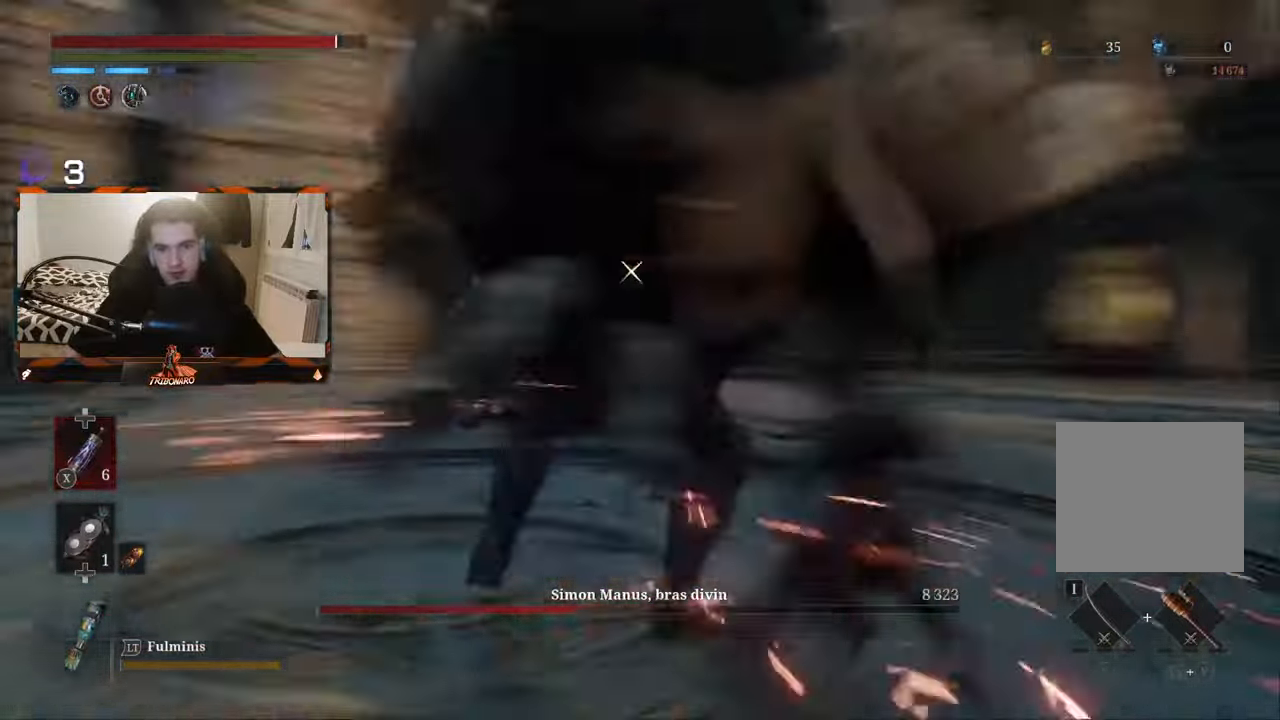
{"buttons": ["R1"], "left_stick": "up-left", "right_stick": "center", "events": [[66, "R1", "down"], [83, "left_stick", "up-left"], [150, "R1", "up"], [200, "R1", "down"], [283, "left_stick", "up"], [300, "R1", "up"], [350, "R1", "down"], [450, "R1", "up"], [500, "R1", "down"], [500, "left_stick", "up-left"]]}
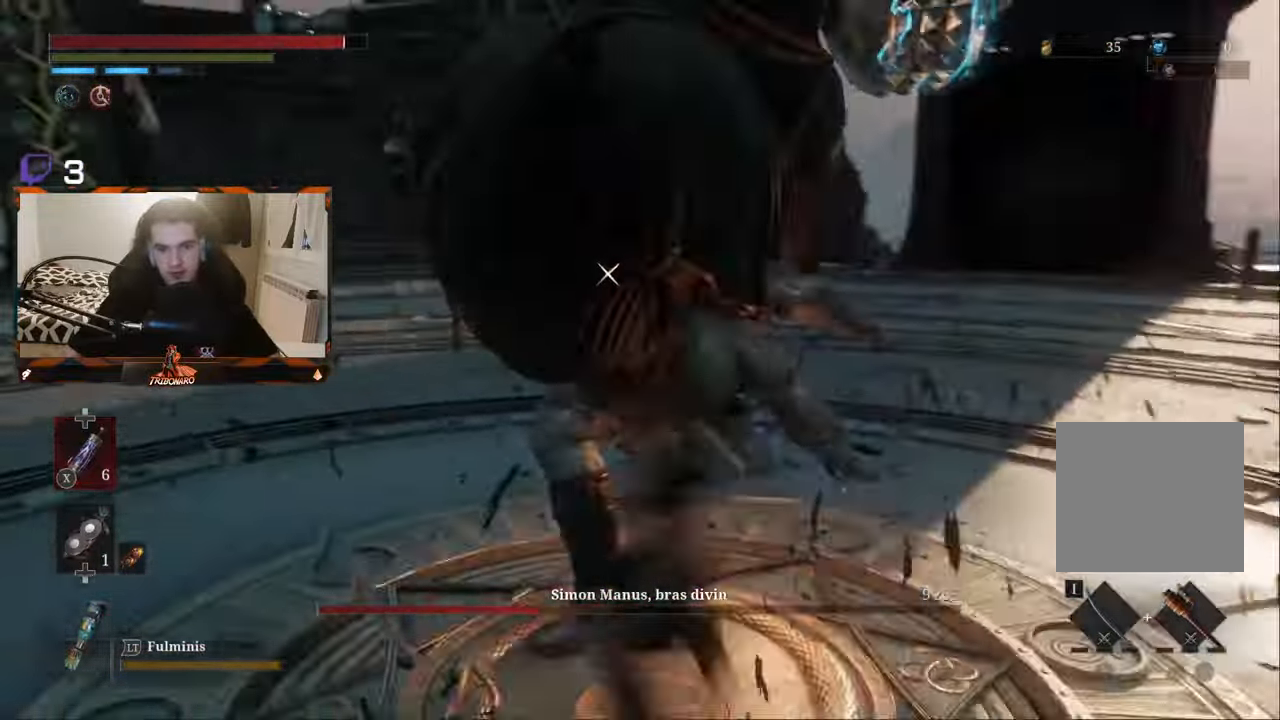
{"buttons": ["R1"], "left_stick": "up-right", "right_stick": "center", "events": [[116, "R1", "up"], [166, "R1", "down"], [250, "R1", "up"], [316, "R1", "down"], [350, "left_stick", "up"], [400, "R1", "up"], [450, "R1", "down"], [466, "left_stick", "up-right"]]}
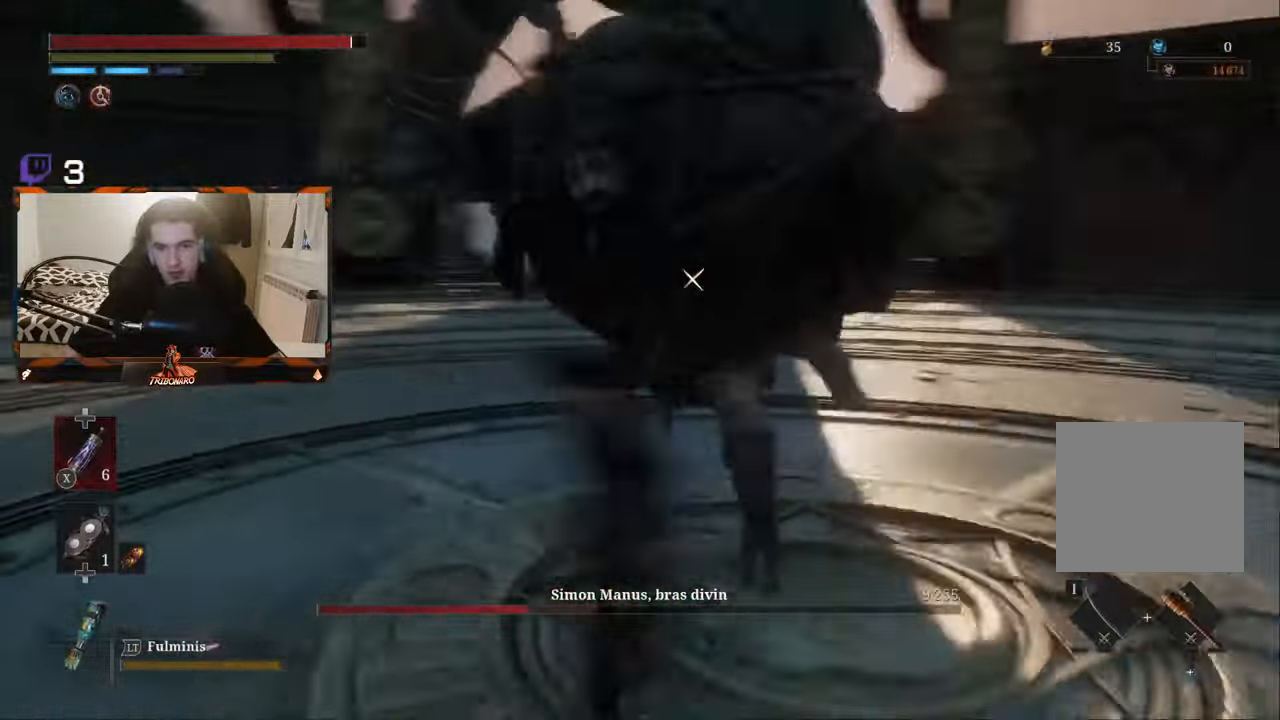
{"buttons": ["R1"], "left_stick": "up-left", "right_stick": "center", "events": [[50, "R1", "up"], [116, "R1", "down"], [200, "R1", "up"], [266, "R1", "down"], [366, "R1", "up"], [383, "left_stick", "up-left"], [433, "R1", "down"]]}
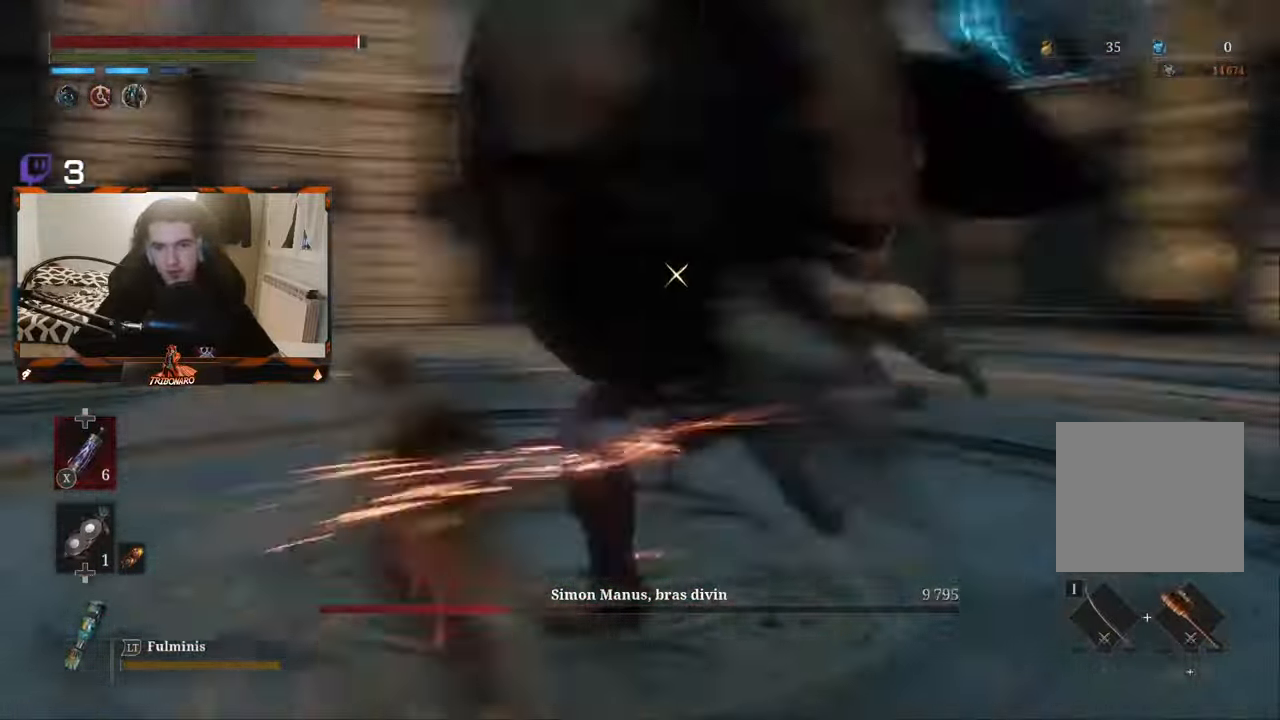
{"buttons": [], "left_stick": "up", "right_stick": "center", "events": [[16, "R1", "up"], [83, "R1", "down"], [150, "left_stick", "up-right"], [183, "R1", "up"], [250, "R1", "down"], [316, "left_stick", "up-left"], [350, "R1", "up"], [416, "R1", "down"], [466, "left_stick", "up"], [500, "R1", "up"]]}